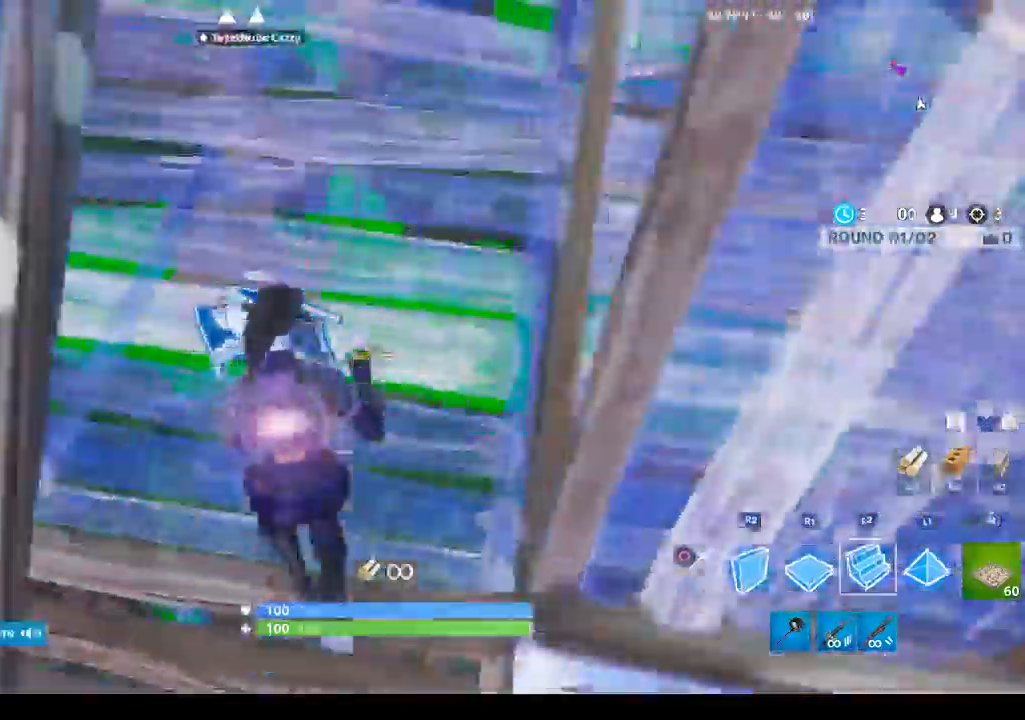
Gameplay with a controller (PlayStation layout); each line is a JSON object with the inputs held at the frame after it. "events" lists button and stick changes between this image and that frame as [ms after this image, input, new state], when the widget could be followed in between.
{"buttons": [], "left_stick": "up", "right_stick": "center", "events": [[33, "R1", "up"], [67, "left_stick", "up"], [133, "L2", "up"], [133, "R2", "down"], [500, "R2", "up"]]}
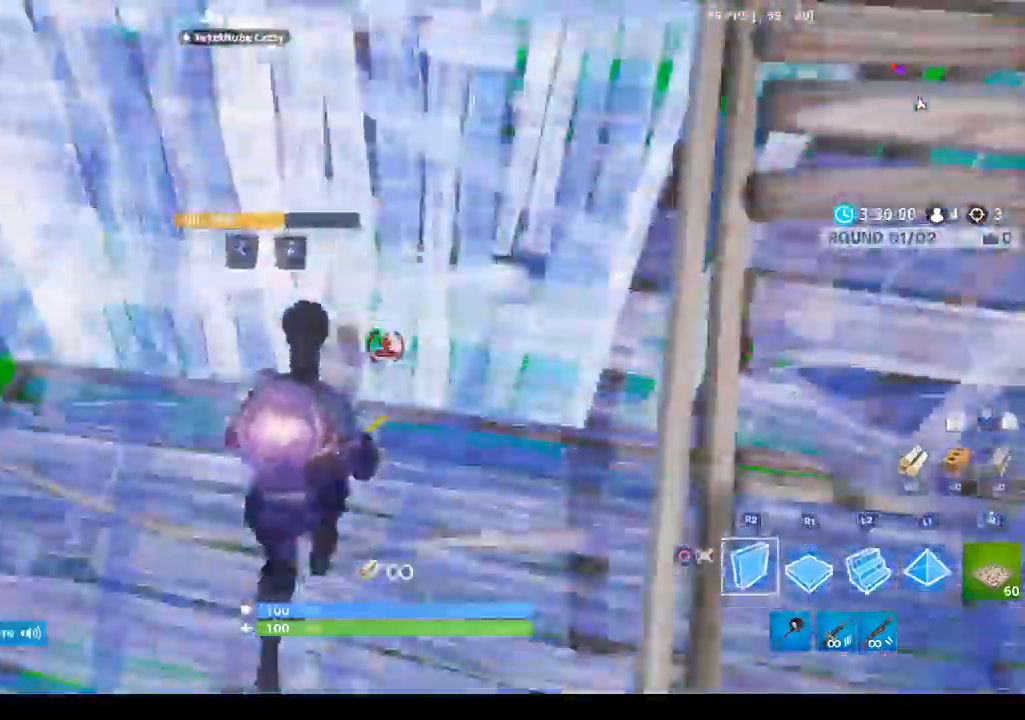
{"buttons": ["L2"], "left_stick": "up-right", "right_stick": "center", "events": [[167, "left_stick", "up-right"], [367, "R1", "down"], [433, "L2", "down"], [467, "R1", "up"]]}
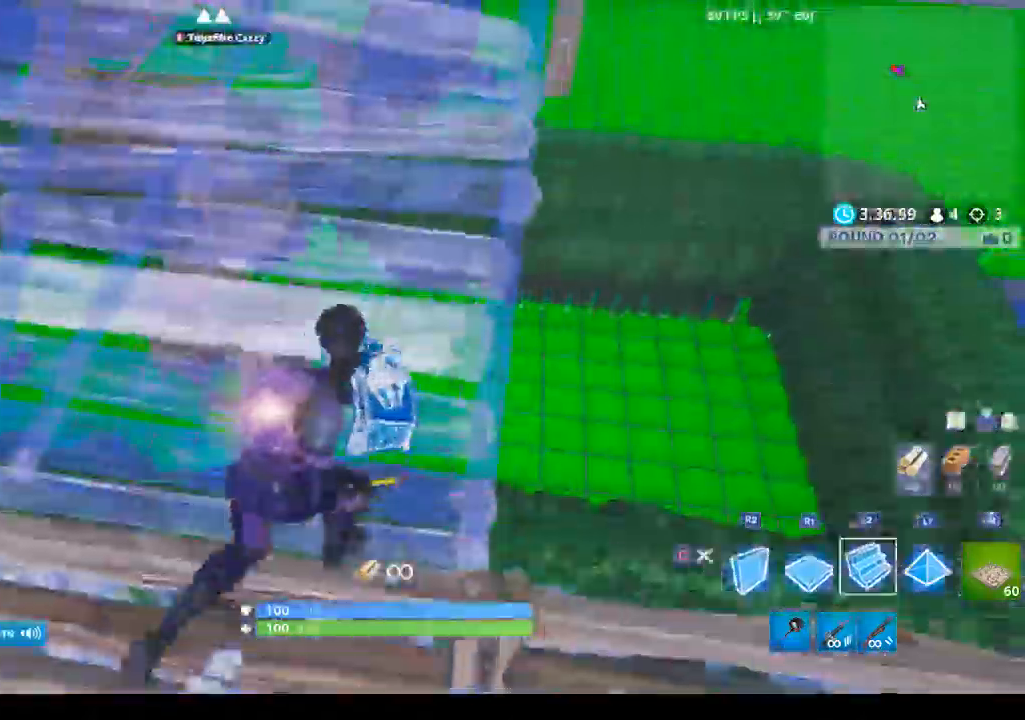
{"buttons": ["L2", "R2"], "left_stick": "up-right", "right_stick": "center", "events": [[33, "R2", "down"], [133, "L2", "up"], [200, "R1", "down"], [200, "R2", "up"], [333, "L2", "down"], [333, "R1", "up"], [333, "R2", "down"]]}
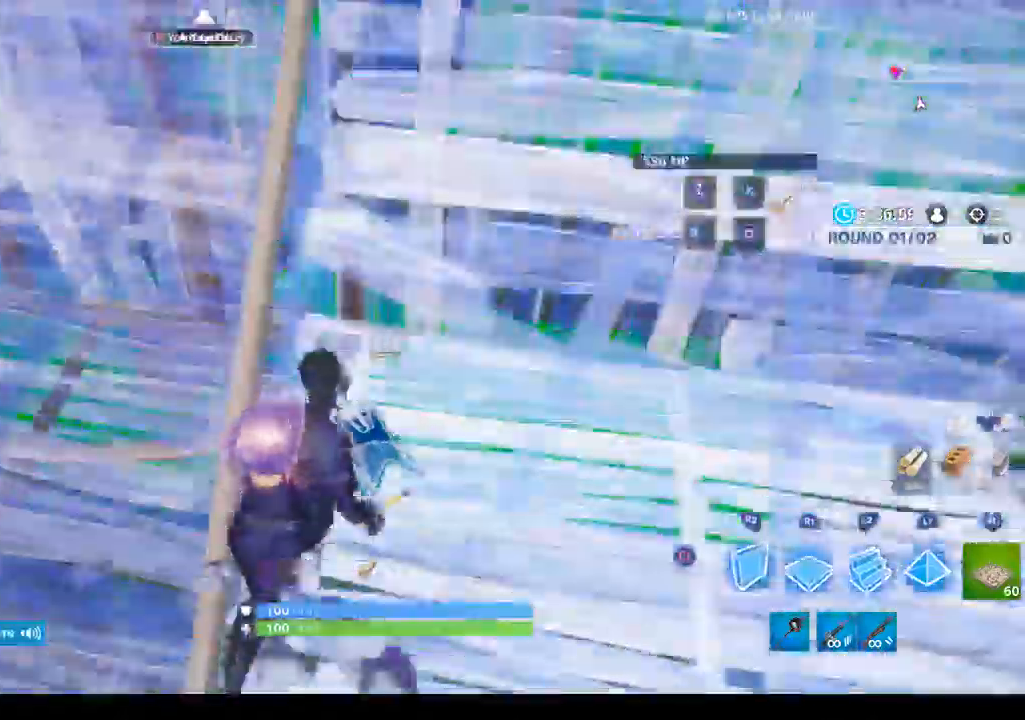
{"buttons": ["R1"], "left_stick": "up-left", "right_stick": "center", "events": [[33, "L2", "up"], [267, "R2", "up"], [333, "left_stick", "up"], [433, "left_stick", "up-left"], [500, "R1", "down"]]}
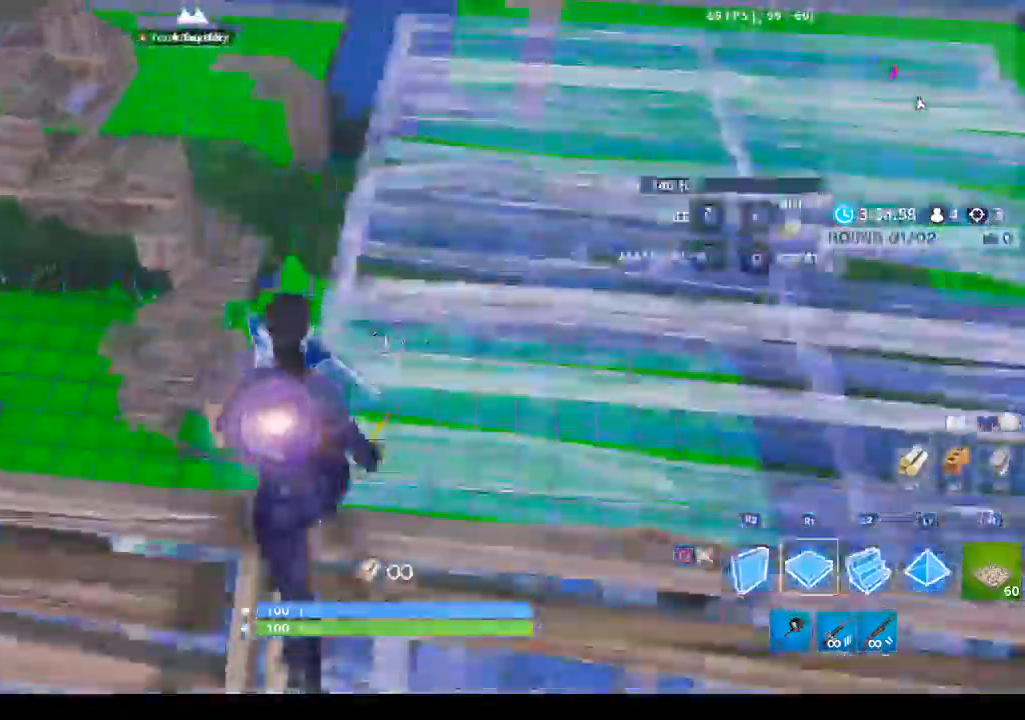
{"buttons": ["L2", "R2"], "left_stick": "up", "right_stick": "right", "events": [[33, "right_stick", "left"], [100, "L2", "down"], [133, "R1", "up"], [167, "R2", "down"], [167, "right_stick", "center"], [267, "L2", "up"], [267, "R1", "down"], [333, "R2", "up"], [400, "L1", "down"], [400, "L2", "down"], [400, "R1", "up"], [400, "left_stick", "up"], [467, "L1", "up"], [467, "right_stick", "right"], [500, "R2", "down"]]}
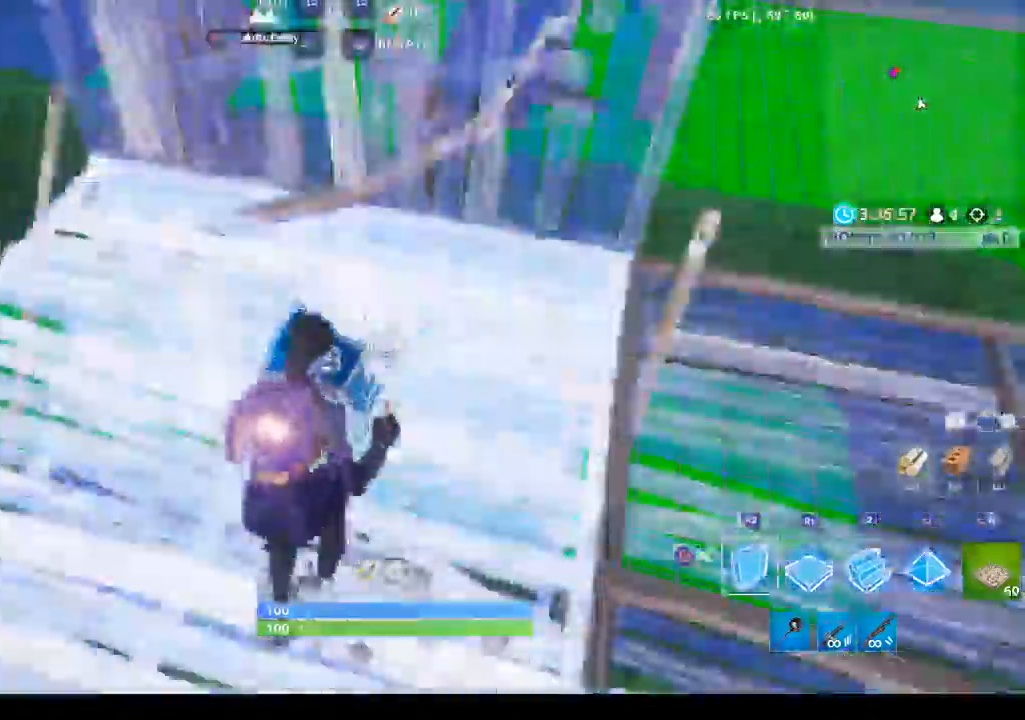
{"buttons": [], "left_stick": "up", "right_stick": "center", "events": [[67, "L2", "up"], [67, "right_stick", "center"], [233, "R2", "up"]]}
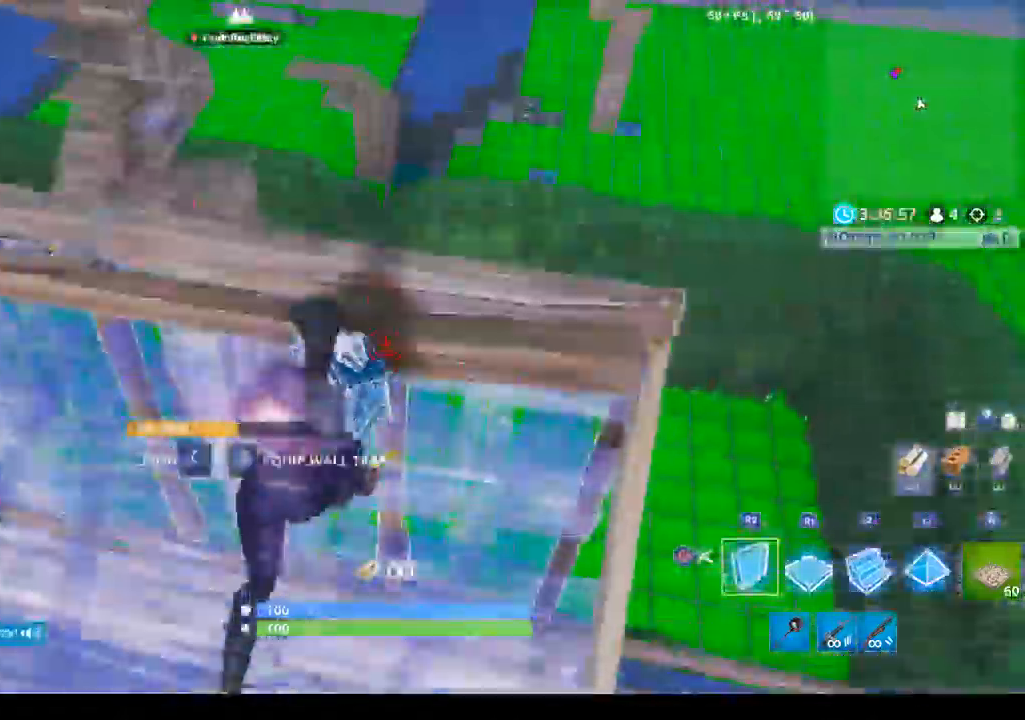
{"buttons": ["R2"], "left_stick": "up-right", "right_stick": "center"}
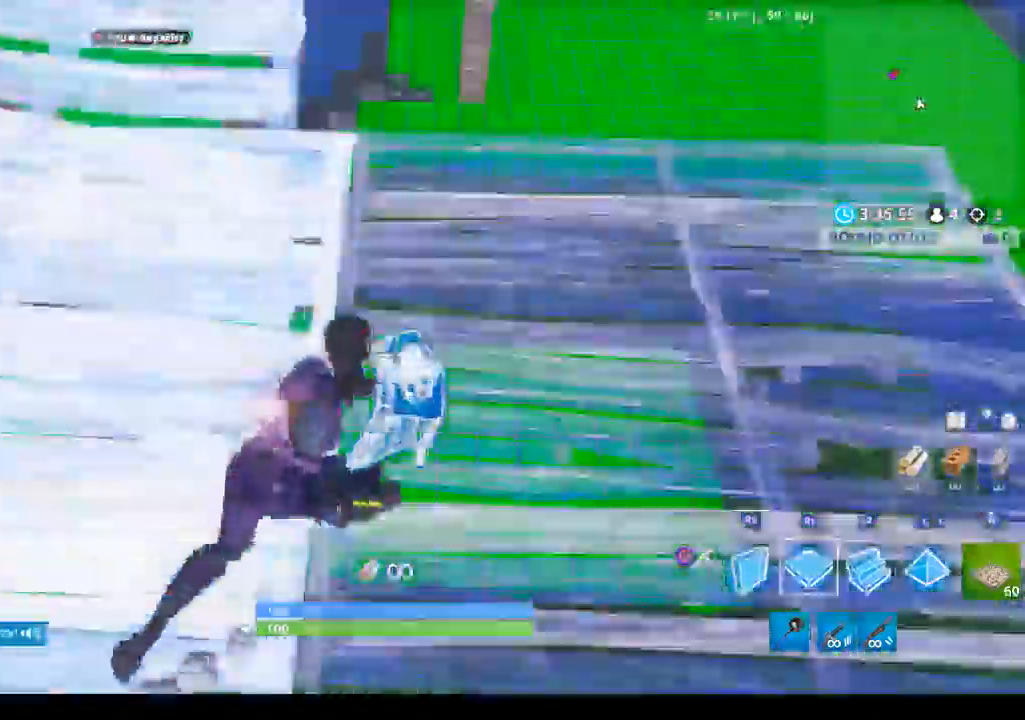
{"buttons": ["R2"], "left_stick": "up", "right_stick": "center", "events": [[33, "R1", "down"], [67, "R2", "up"], [167, "L2", "down"], [167, "R1", "up"], [167, "left_stick", "up"], [267, "R2", "down"], [367, "L2", "up"]]}
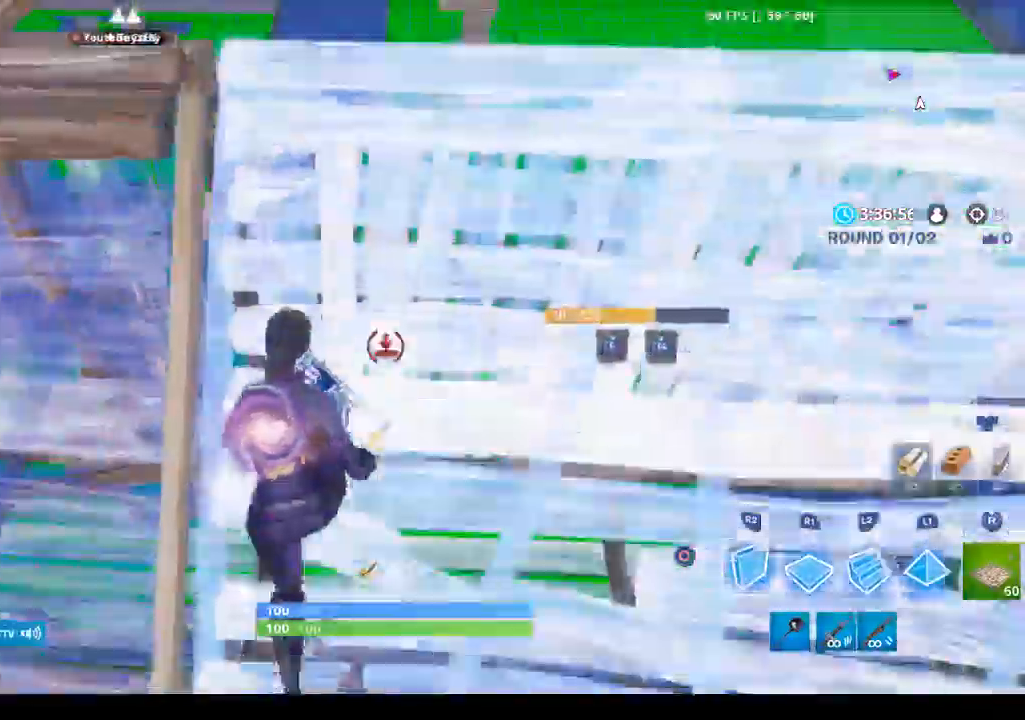
{"buttons": ["L2", "R2"], "left_stick": "up-left", "right_stick": "left", "events": [[100, "R2", "up"], [133, "left_stick", "up-left"], [300, "R1", "down"], [400, "L2", "down"], [433, "R1", "up"], [433, "right_stick", "left"], [500, "R2", "down"]]}
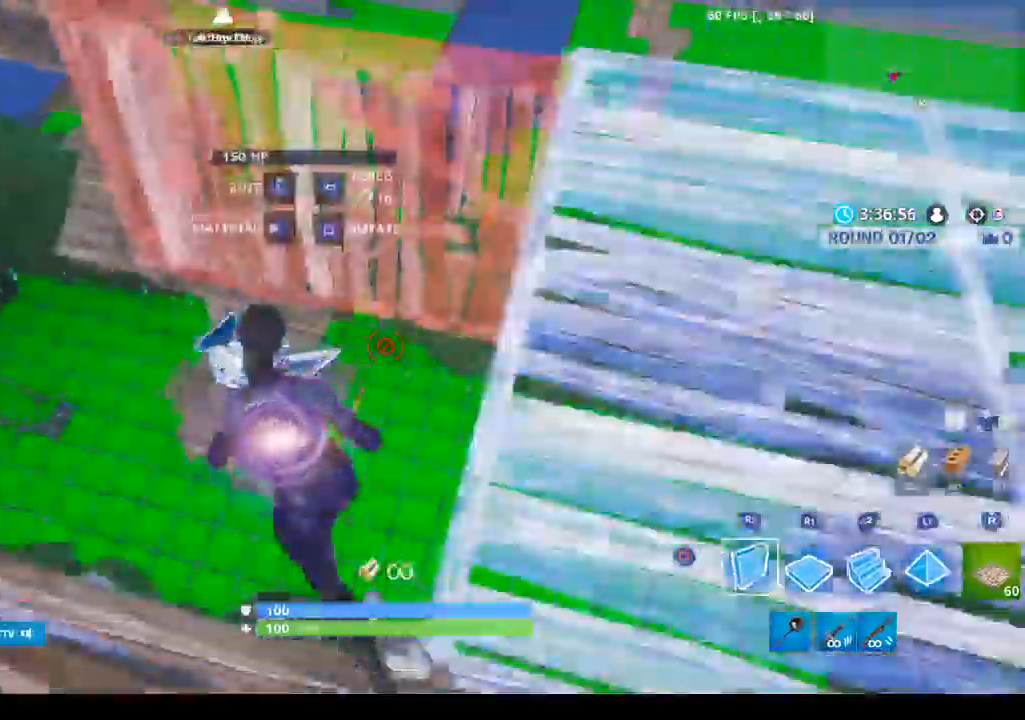
{"buttons": ["R2"], "left_stick": "up", "right_stick": "right", "events": [[33, "L2", "up"], [67, "R1", "down"], [133, "R2", "up"], [133, "right_stick", "center"], [167, "L2", "down"], [200, "R1", "up"], [233, "right_stick", "right"], [300, "R2", "down"], [333, "left_stick", "up"], [467, "L2", "up"]]}
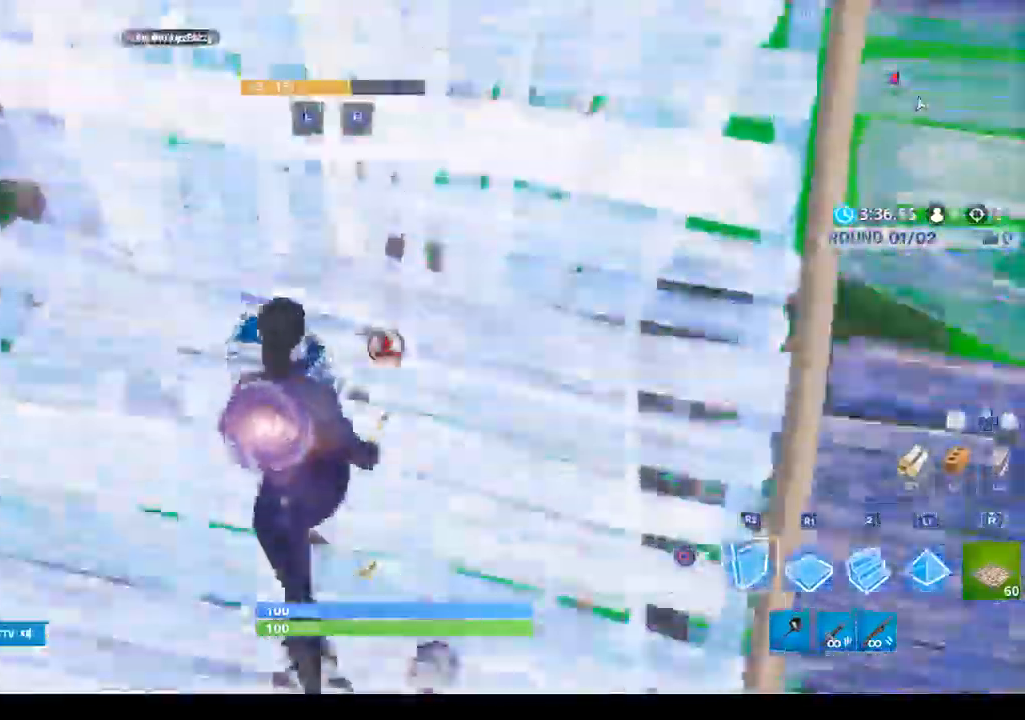
{"buttons": ["R1"], "left_stick": "up-left", "right_stick": "center", "events": [[100, "right_stick", "center"], [167, "R2", "up"], [300, "CROSS", "down"], [300, "left_stick", "up-left"], [433, "CROSS", "up"], [500, "R1", "down"]]}
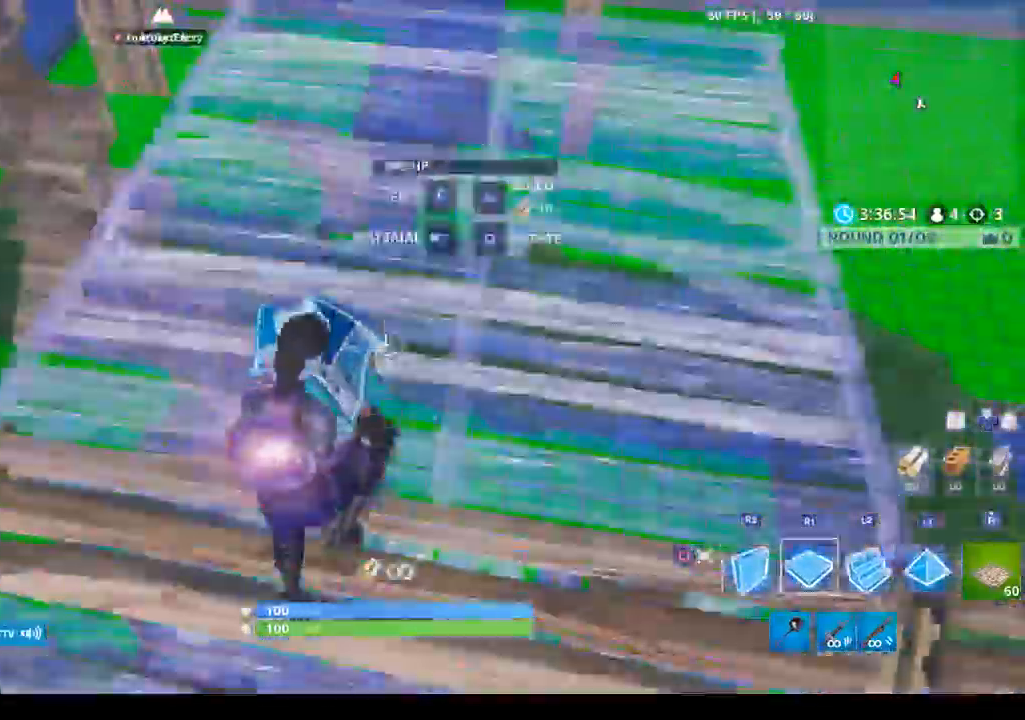
{"buttons": ["R1"], "left_stick": "up-left", "right_stick": "up-right", "events": [[67, "right_stick", "up-left"], [267, "right_stick", "up"], [433, "right_stick", "up-right"]]}
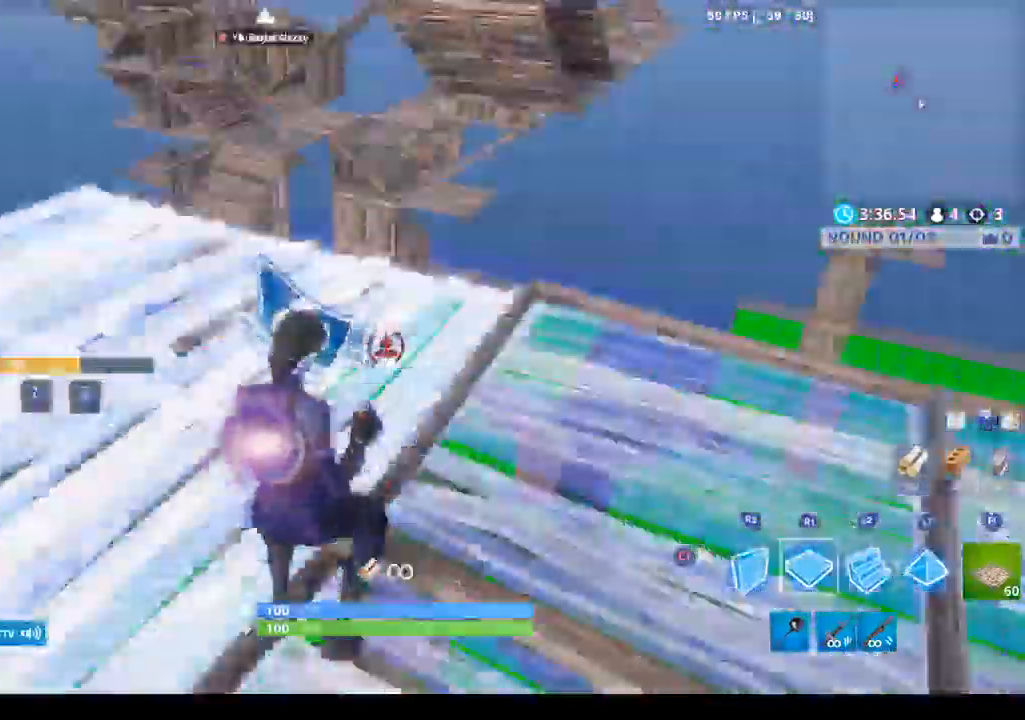
{"buttons": ["L2"], "left_stick": "up-left", "right_stick": "up", "events": [[167, "CROSS", "down"], [267, "CROSS", "up"], [300, "R2", "down"], [333, "R1", "up"], [433, "R2", "up"], [467, "L2", "down"], [467, "right_stick", "up"]]}
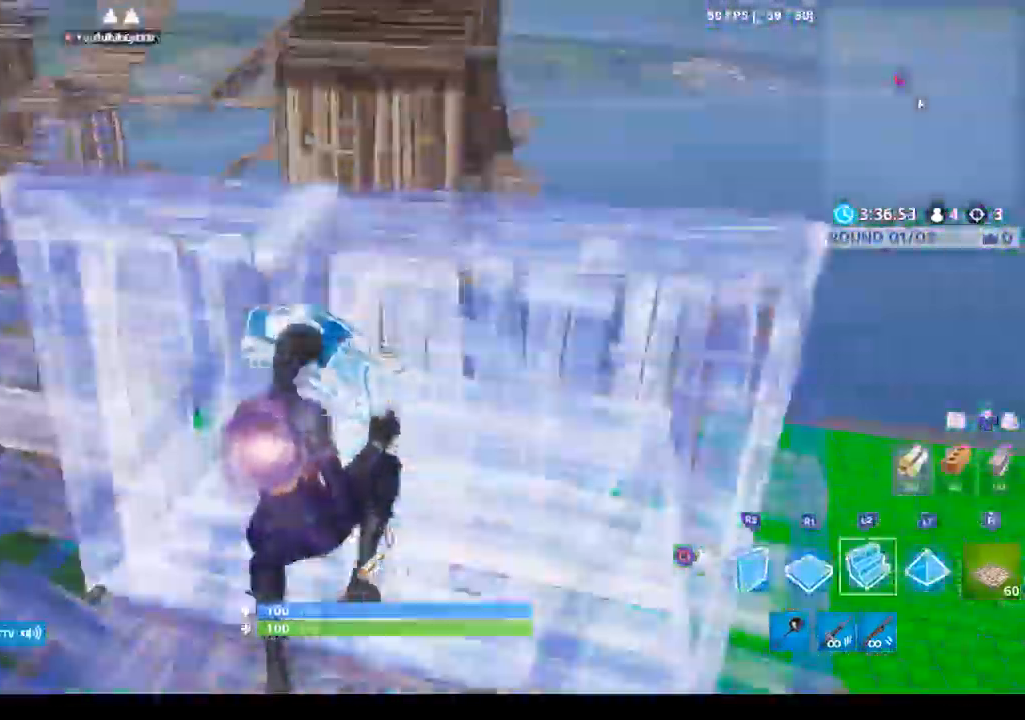
{"buttons": ["L2"], "left_stick": "up-right", "right_stick": "center", "events": [[67, "left_stick", "up"], [167, "right_stick", "center"], [333, "left_stick", "up-right"]]}
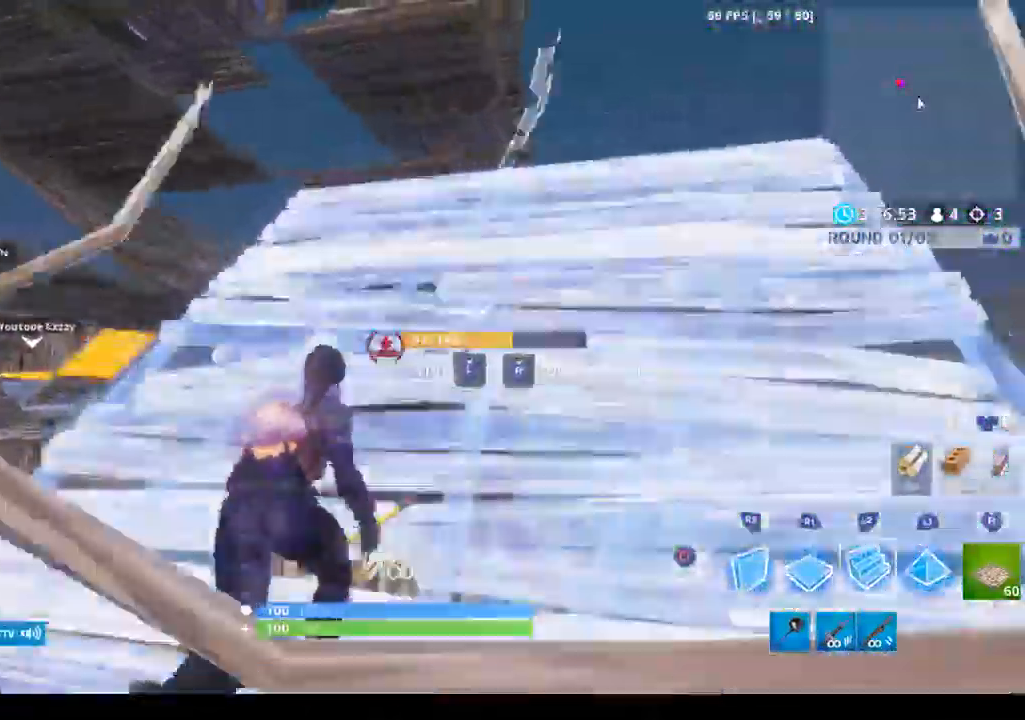
{"buttons": [], "left_stick": "up-right", "right_stick": "up", "events": [[367, "L2", "up"], [433, "right_stick", "up"]]}
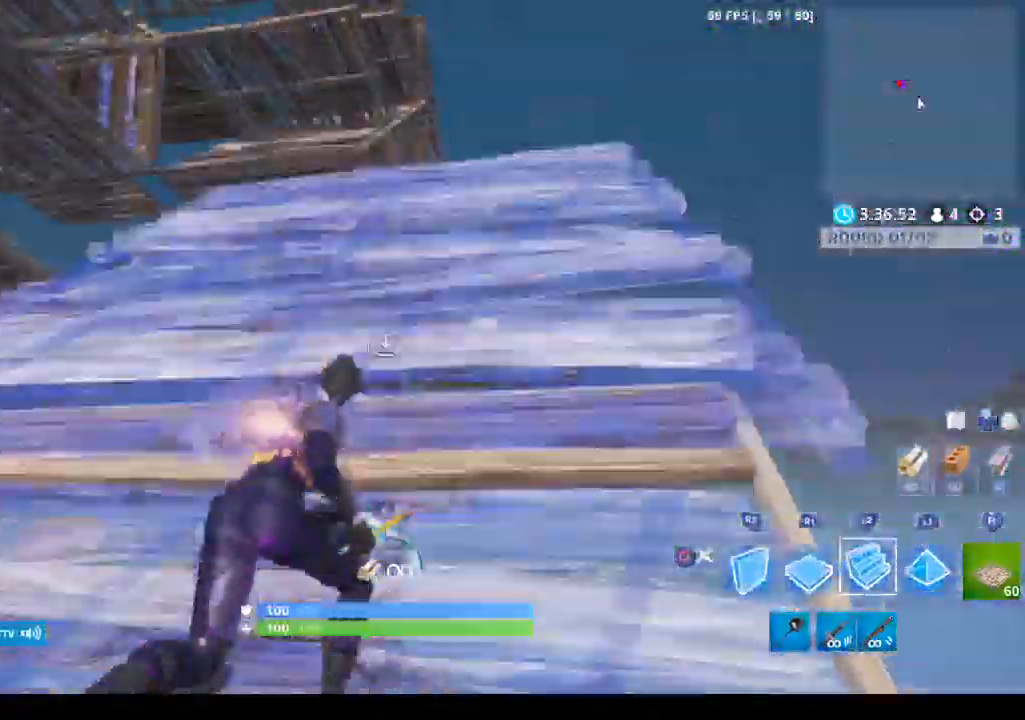
{"buttons": [], "left_stick": "up", "right_stick": "center", "events": [[33, "L2", "down"], [67, "right_stick", "center"], [167, "L2", "up"], [367, "CIRCLE", "down"], [367, "left_stick", "up"], [433, "CIRCLE", "up"]]}
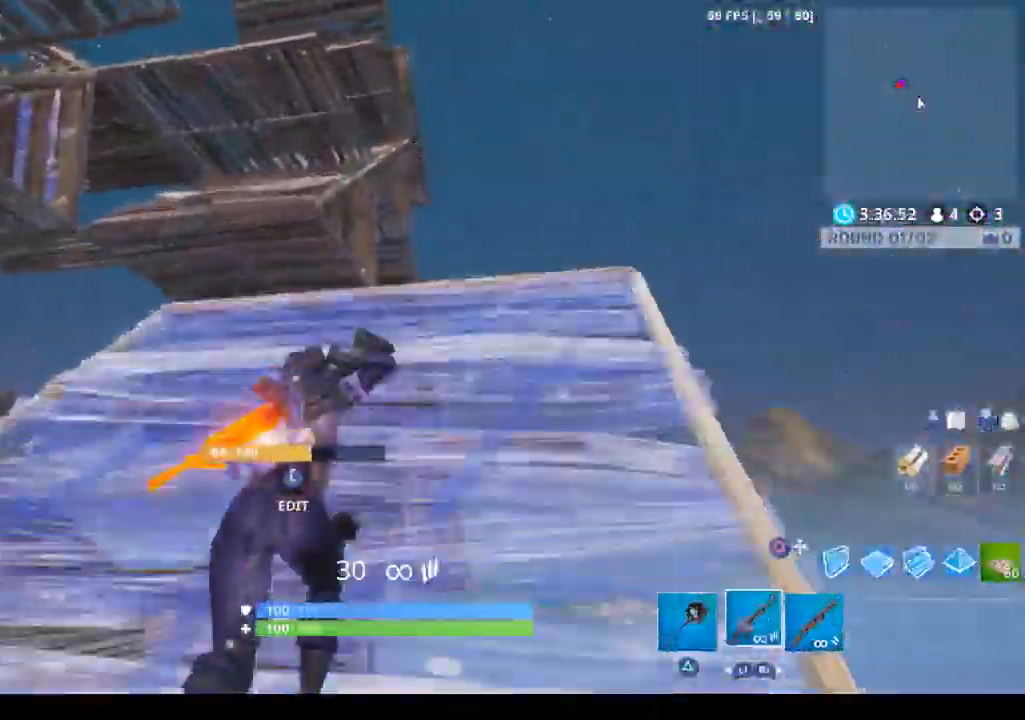
{"buttons": ["L2"], "left_stick": "up", "right_stick": "center", "events": [[67, "CIRCLE", "down"], [133, "CIRCLE", "up"], [233, "L2", "down"], [267, "right_stick", "left"], [400, "right_stick", "center"]]}
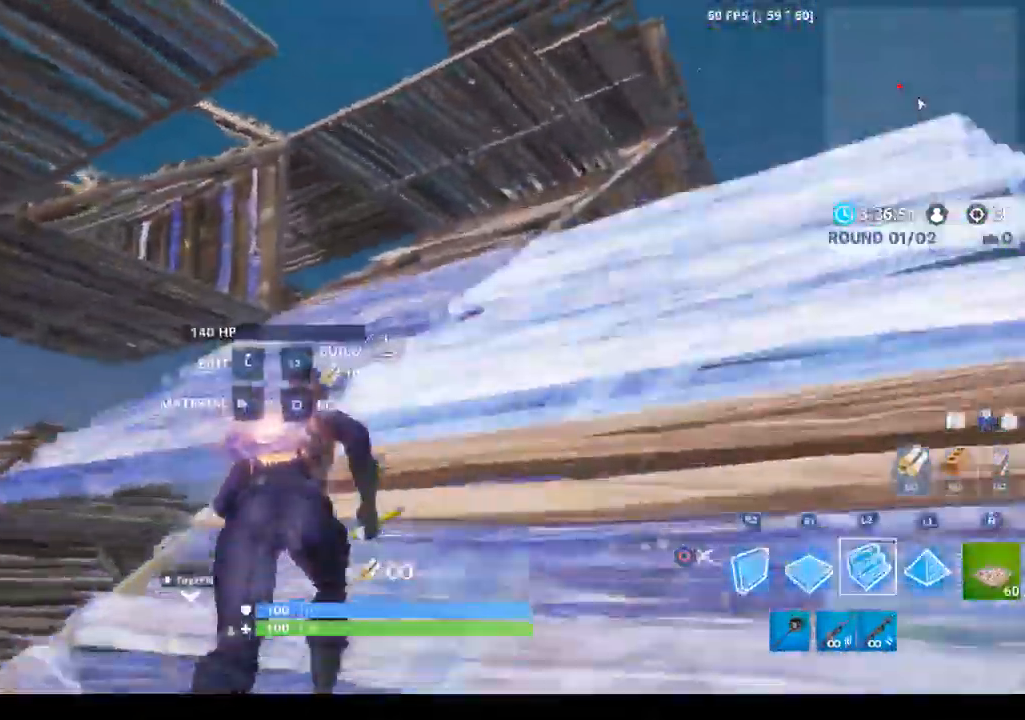
{"buttons": [], "left_stick": "up", "right_stick": "center", "events": [[33, "CIRCLE", "down"], [33, "L2", "up"], [133, "CIRCLE", "up"], [367, "right_stick", "up-right"], [400, "R1", "down"], [500, "R1", "up"], [500, "right_stick", "center"]]}
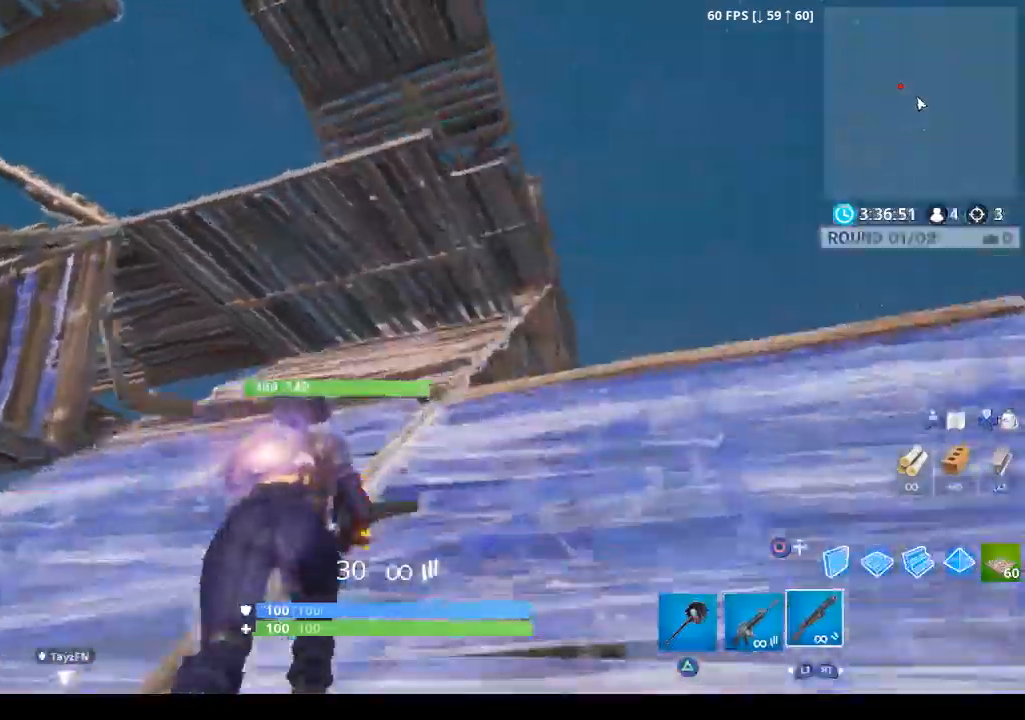
{"buttons": [], "left_stick": "up", "right_stick": "center", "events": [[300, "right_stick", "up-right"], [400, "right_stick", "center"]]}
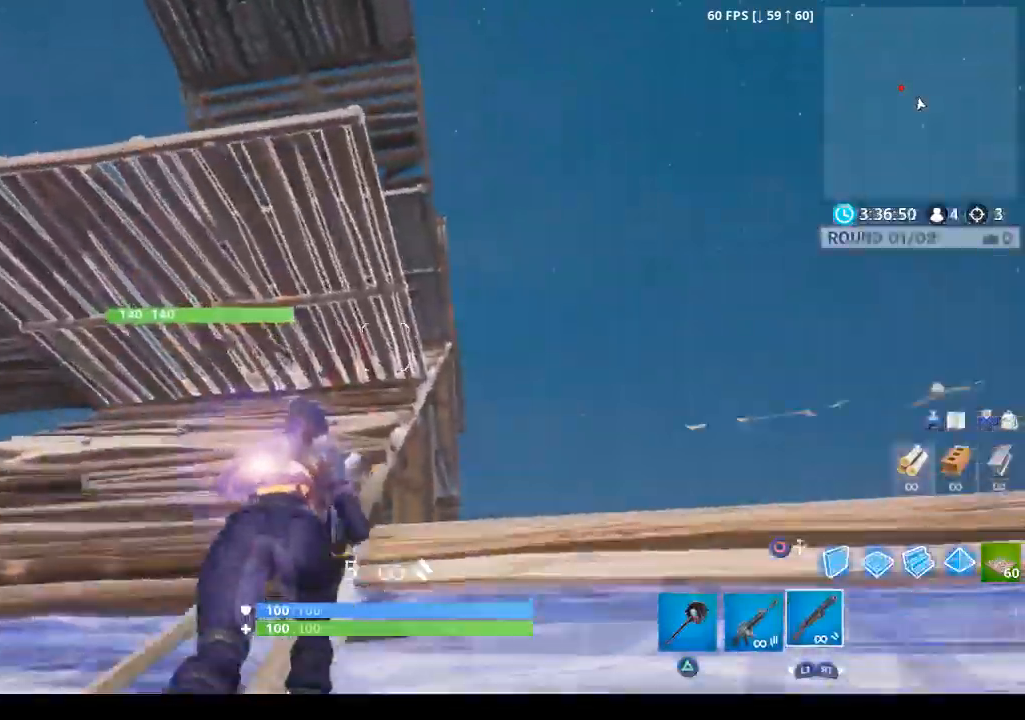
{"buttons": [], "left_stick": "up", "right_stick": "center", "events": [[400, "TRIANGLE", "down"], [467, "TRIANGLE", "up"]]}
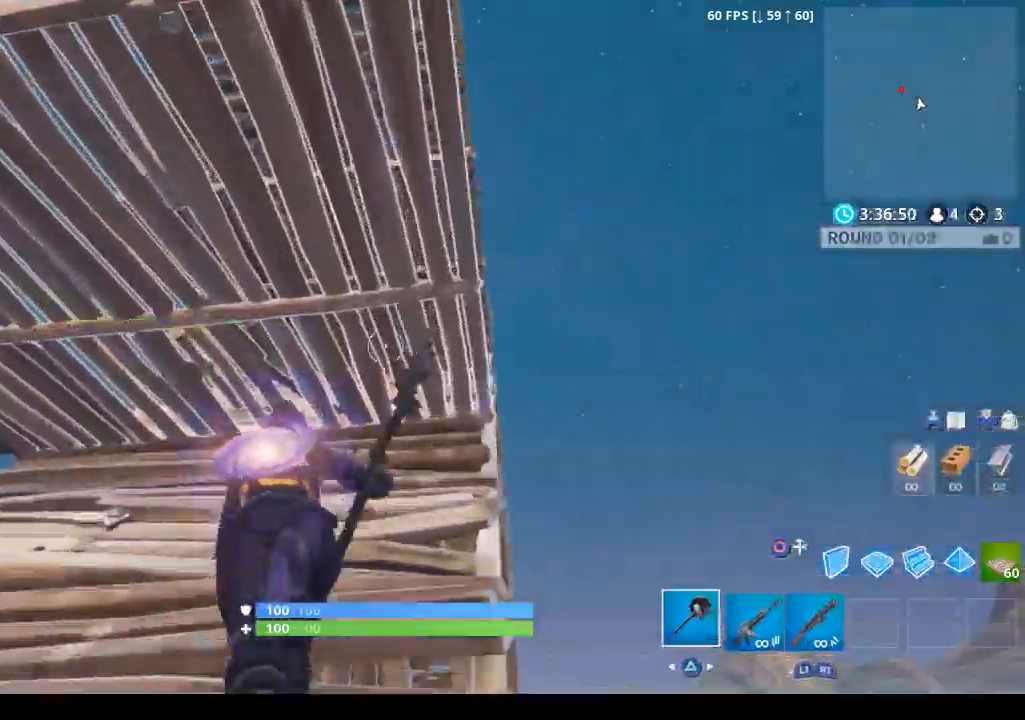
{"buttons": ["R2"], "left_stick": "up", "right_stick": "center", "events": [[100, "R2", "down"], [300, "left_stick", "center"], [500, "left_stick", "up"]]}
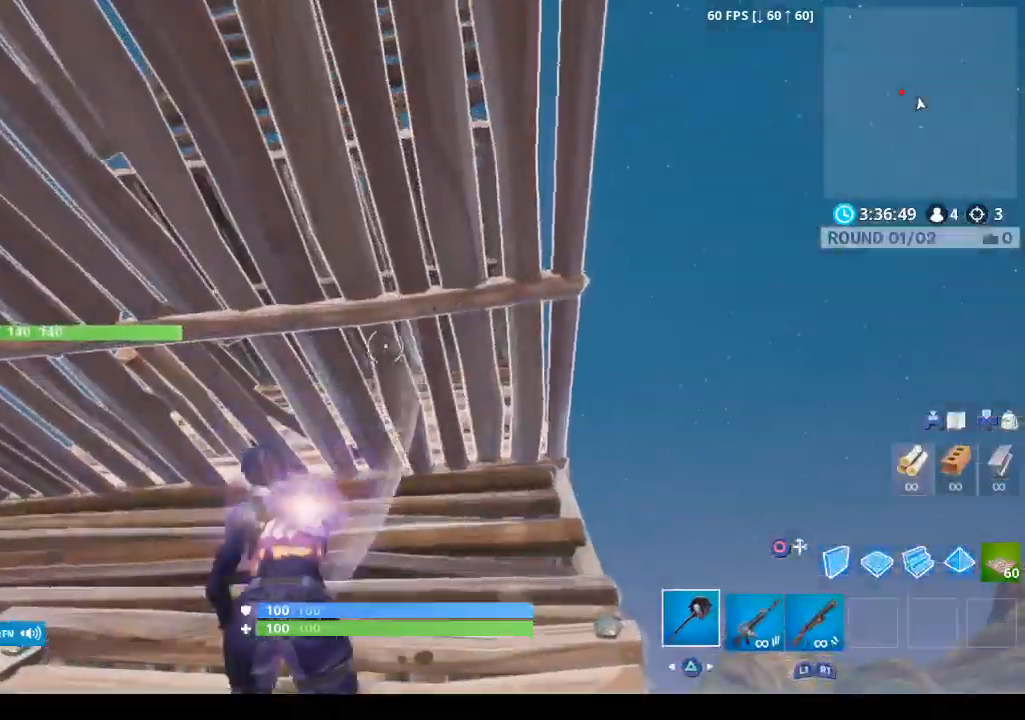
{"buttons": ["R2"], "left_stick": "up", "right_stick": "center", "events": []}
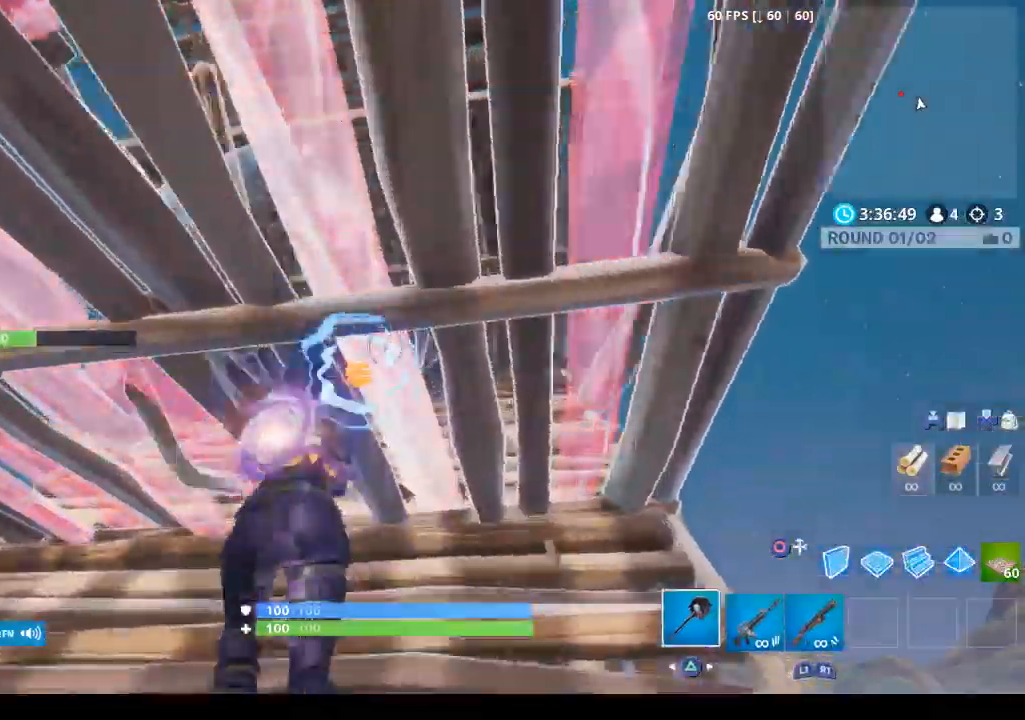
{"buttons": [], "left_stick": "up", "right_stick": "down-left", "events": [[200, "CIRCLE", "down"], [267, "CIRCLE", "up"], [300, "R2", "up"], [333, "right_stick", "down-left"]]}
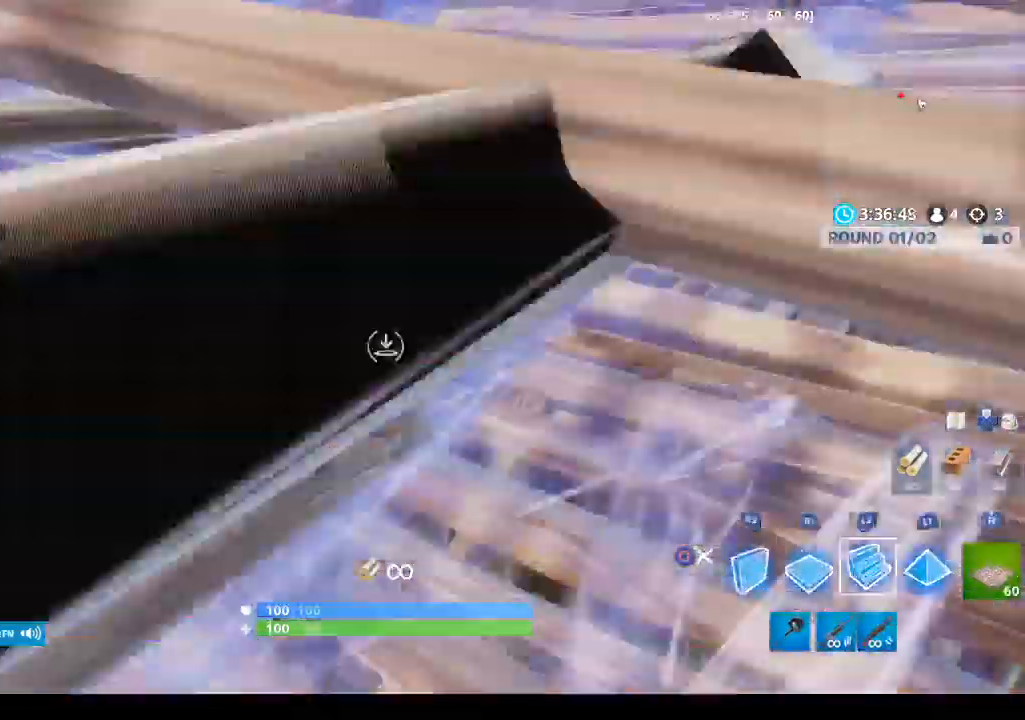
{"buttons": ["R1"], "left_stick": "up", "right_stick": "center", "events": [[100, "right_stick", "center"], [400, "R1", "down"]]}
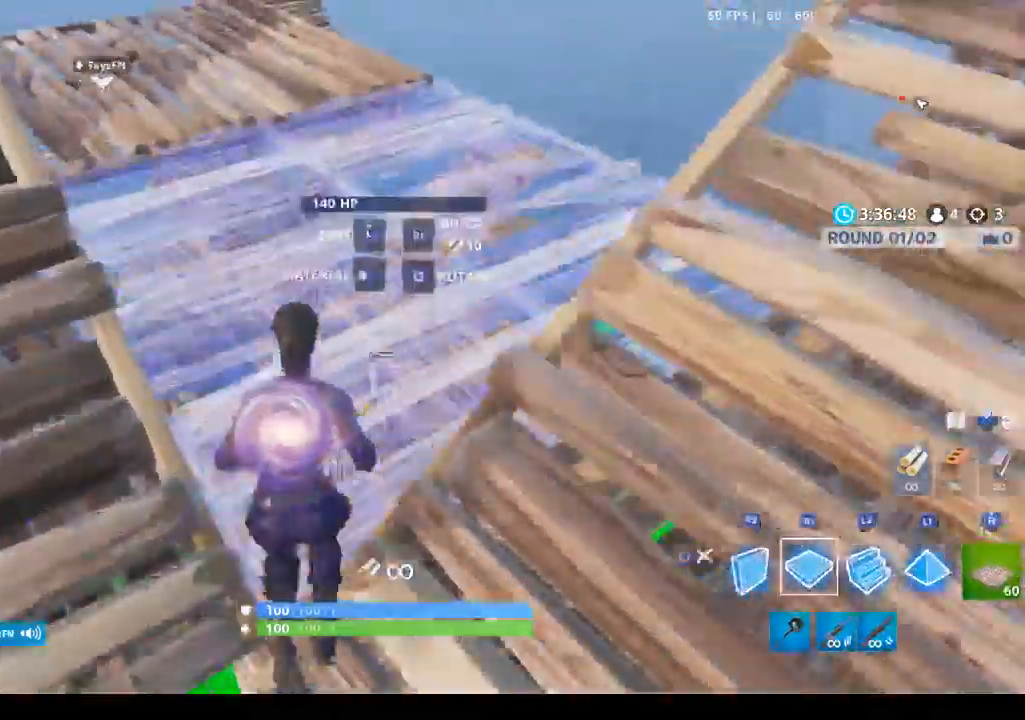
{"buttons": [], "left_stick": "up", "right_stick": "center", "events": [[67, "L2", "down"], [67, "R1", "up"], [233, "L2", "up"], [300, "CIRCLE", "down"], [367, "CIRCLE", "up"]]}
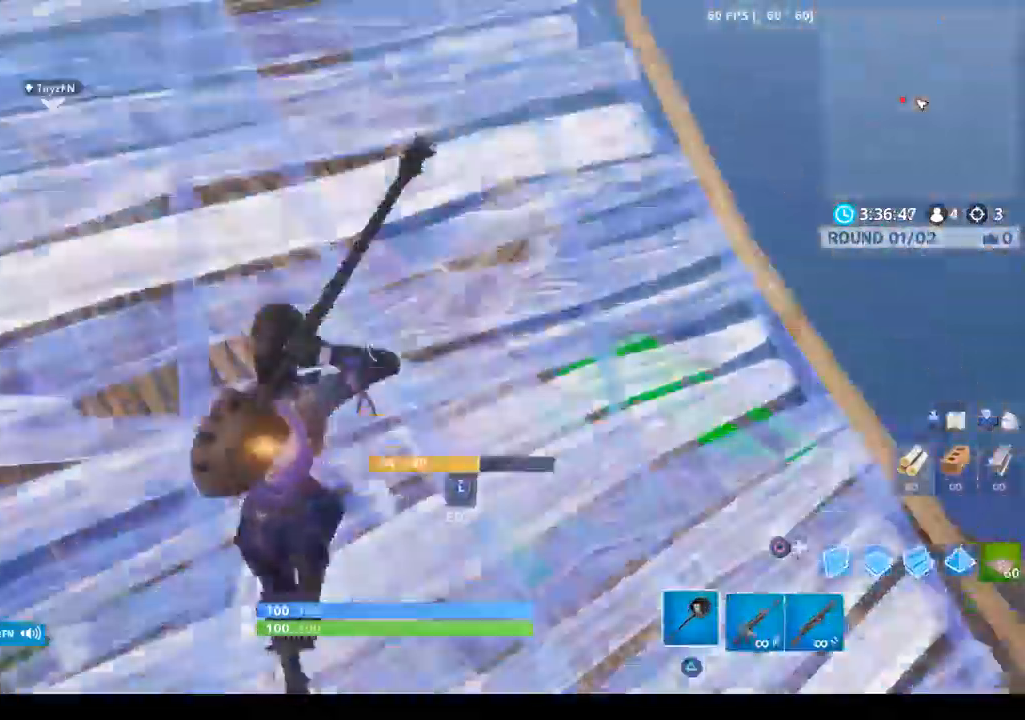
{"buttons": ["R3"], "left_stick": "up-left", "right_stick": "center", "events": [[33, "R1", "down"], [33, "right_stick", "up-left"], [200, "R1", "up"], [267, "right_stick", "center"], [400, "R3", "down"], [400, "left_stick", "up-left"]]}